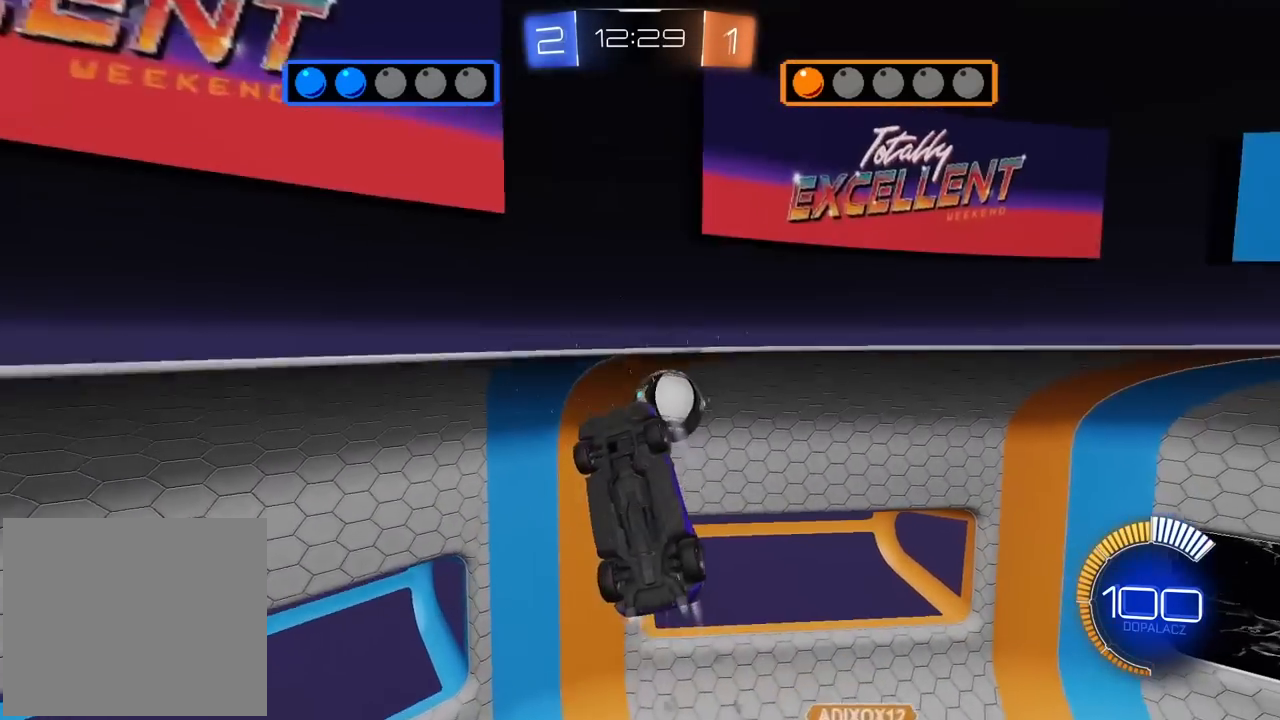
Gameplay with a controller (PlayStation layout); each line is a JSON object with the inputs held at the frame after it. "events" lists button and stick changes between this image and that frame as [ms after this image, input, new state], when the widget could be followed in between. Not read: R1.
{"buttons": ["L2"], "left_stick": "left", "right_stick": "center", "events": [[33, "left_stick", "left"], [183, "L2", "down"]]}
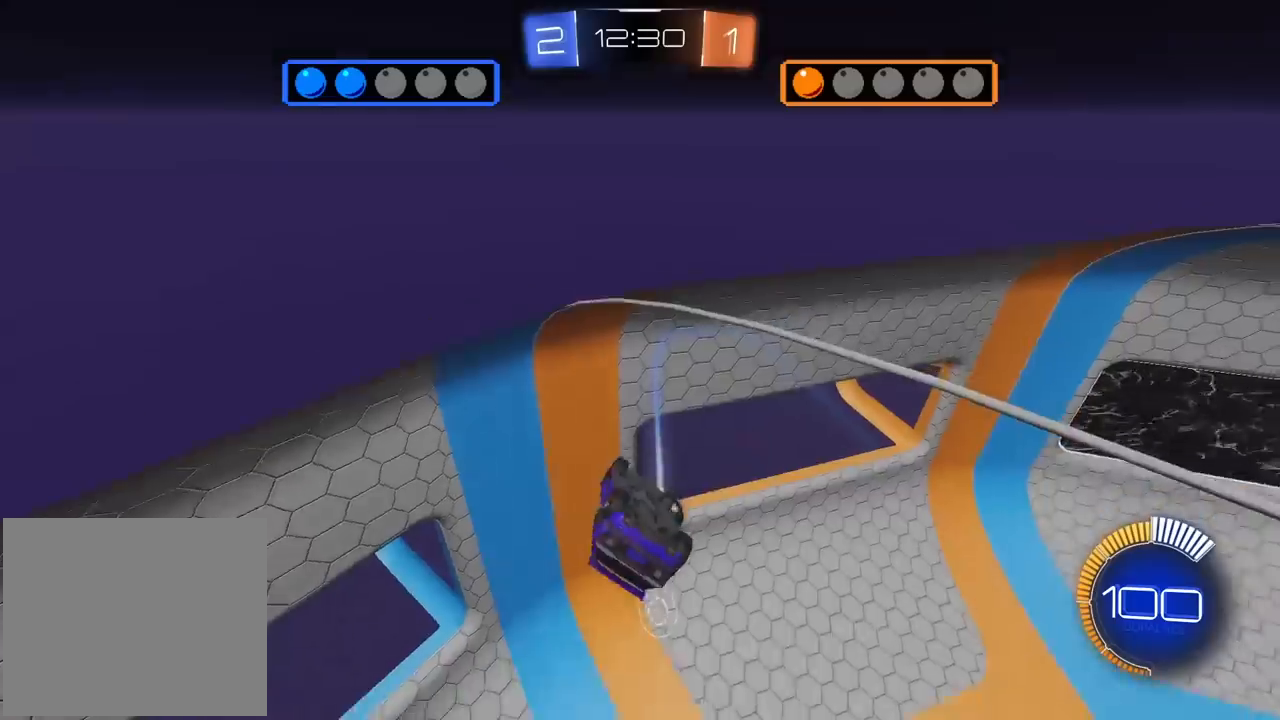
{"buttons": ["L2"], "left_stick": "up-right", "right_stick": "center", "events": [[67, "left_stick", "center"], [300, "left_stick", "up-right"]]}
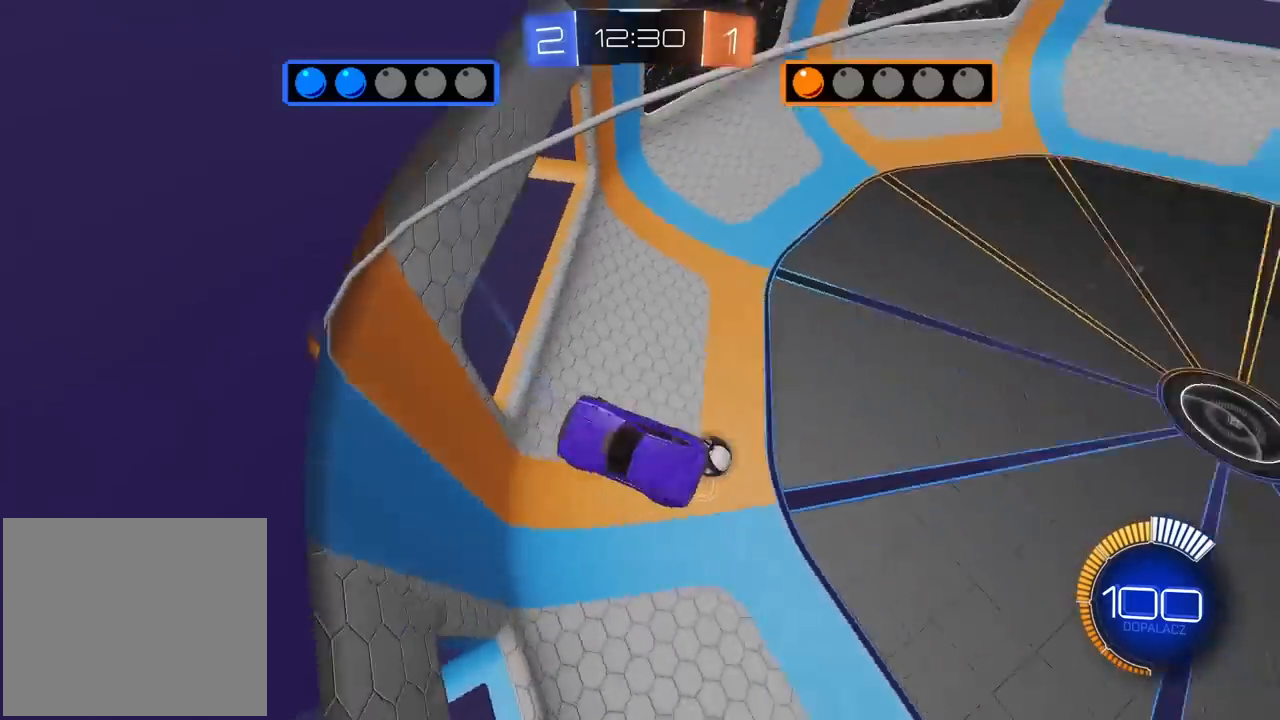
{"buttons": ["R2"], "left_stick": "right", "right_stick": "center", "events": [[183, "R2", "down"], [267, "left_stick", "right"], [317, "L2", "up"]]}
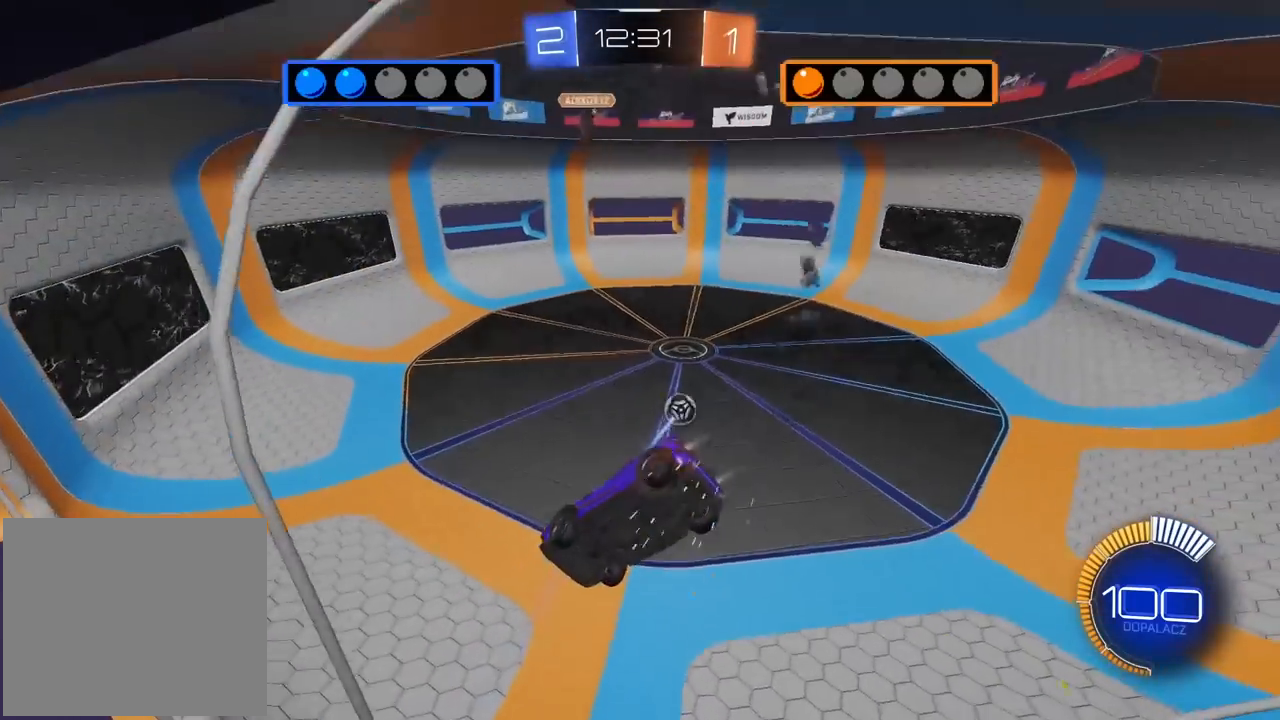
{"buttons": ["R2"], "left_stick": "center", "right_stick": "center", "events": [[350, "left_stick", "center"]]}
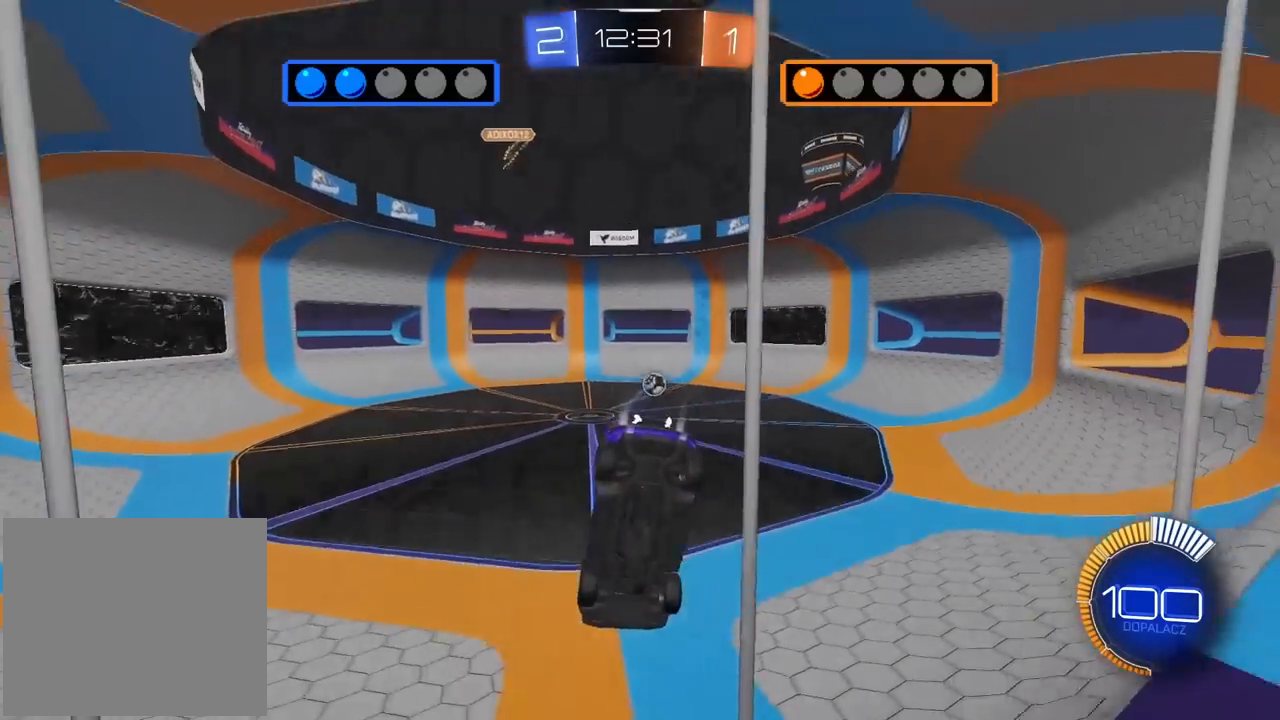
{"buttons": ["R2"], "left_stick": "center", "right_stick": "center", "events": [[317, "left_stick", "right"], [450, "left_stick", "center"]]}
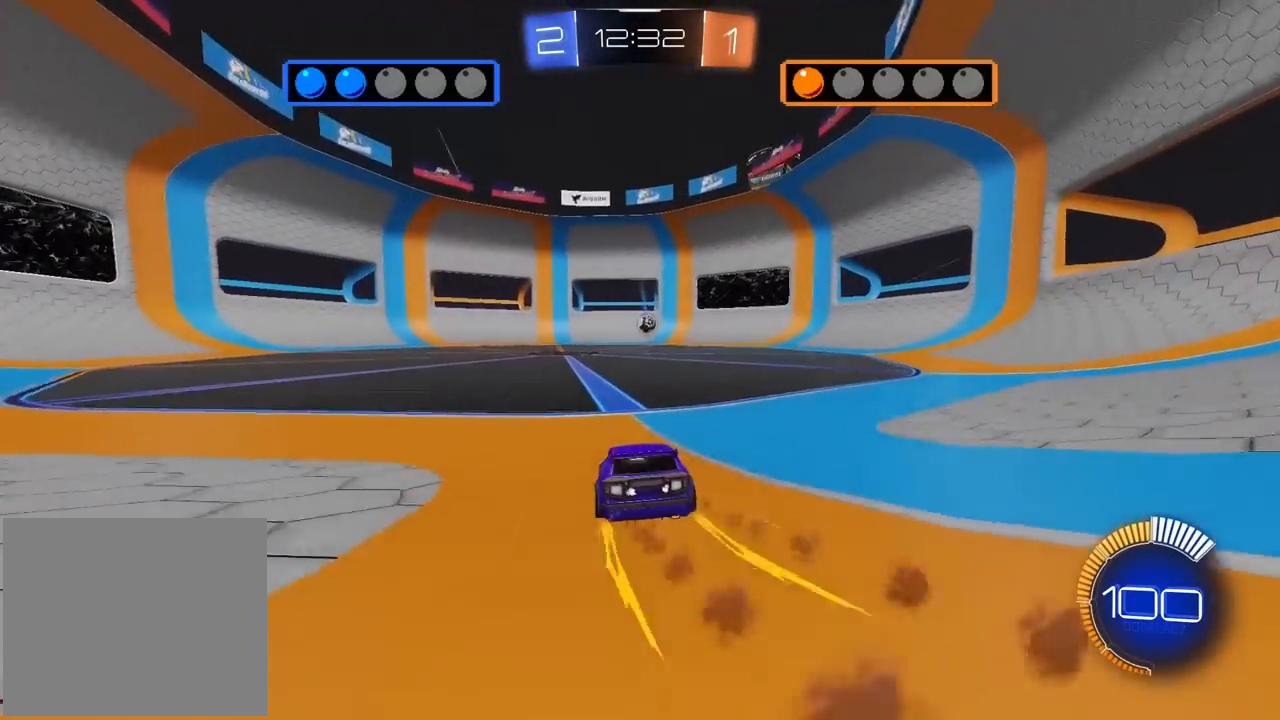
{"buttons": ["CROSS", "R2"], "left_stick": "center", "right_stick": "center", "events": [[300, "CROSS", "down"], [333, "left_stick", "down"], [433, "CROSS", "up"], [450, "left_stick", "center"], [467, "CROSS", "down"]]}
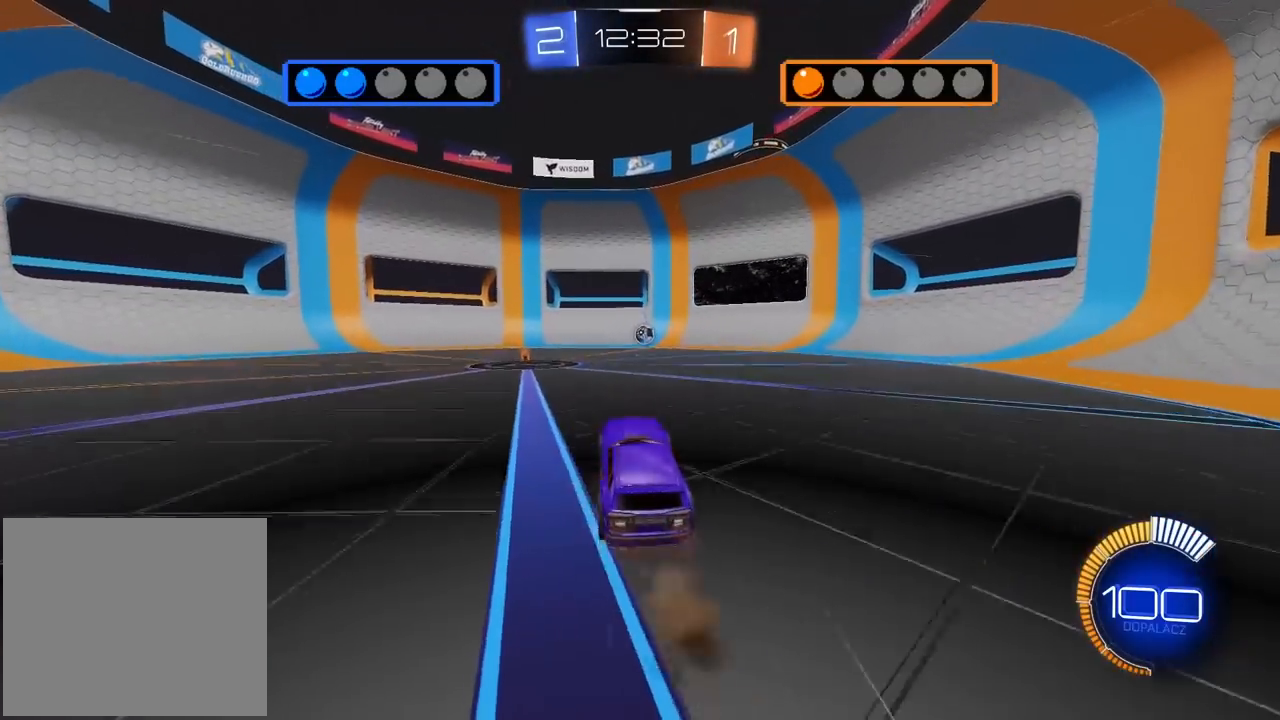
{"buttons": ["L2", "R2"], "left_stick": "left", "right_stick": "center", "events": [[33, "left_stick", "down-left"], [83, "L2", "down"], [200, "left_stick", "center"], [350, "CROSS", "up"], [367, "left_stick", "left"]]}
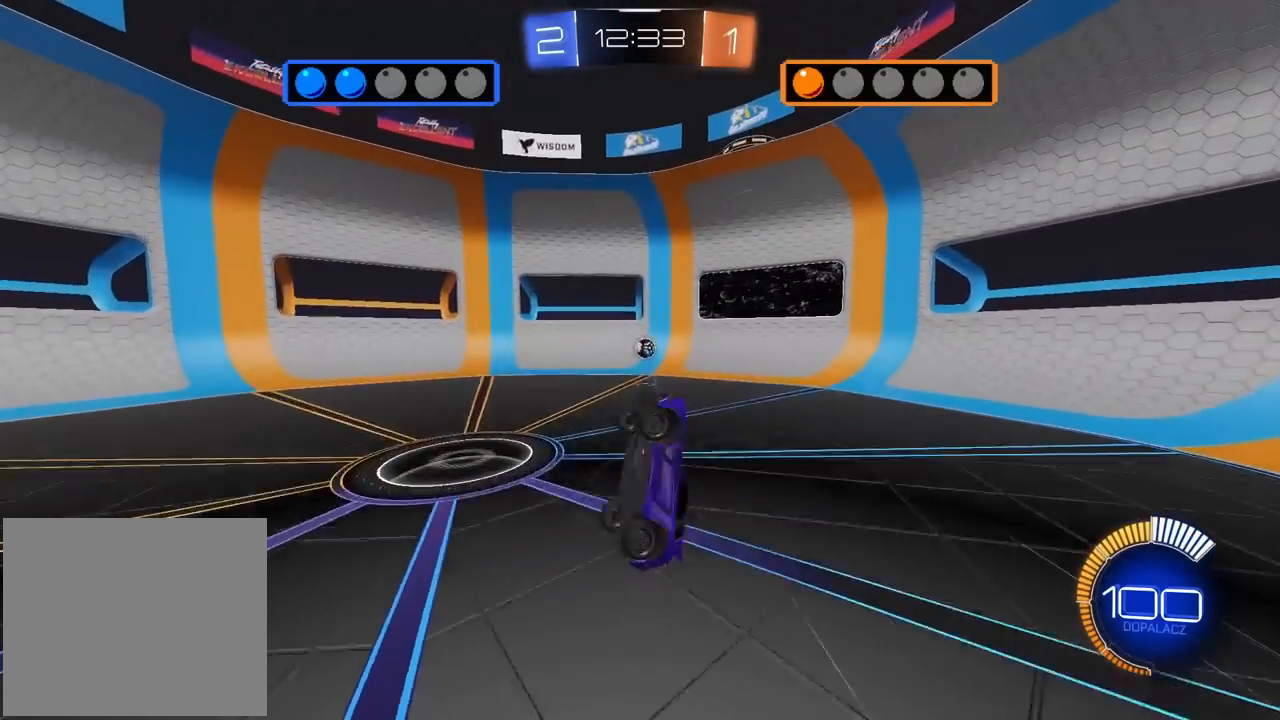
{"buttons": ["R2"], "left_stick": "center", "right_stick": "center", "events": [[33, "left_stick", "center"], [333, "left_stick", "up"], [433, "left_stick", "center"], [483, "L2", "up"]]}
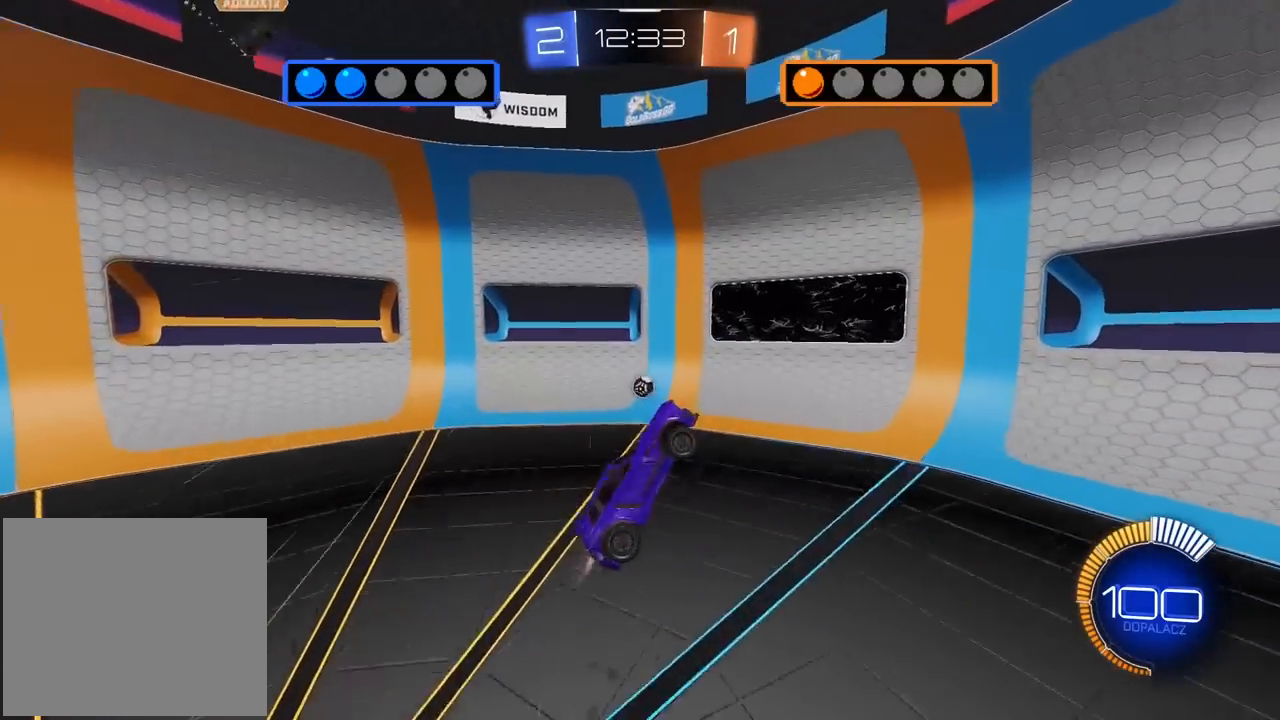
{"buttons": ["R2"], "left_stick": "center", "right_stick": "center", "events": [[100, "left_stick", "left"], [200, "left_stick", "center"]]}
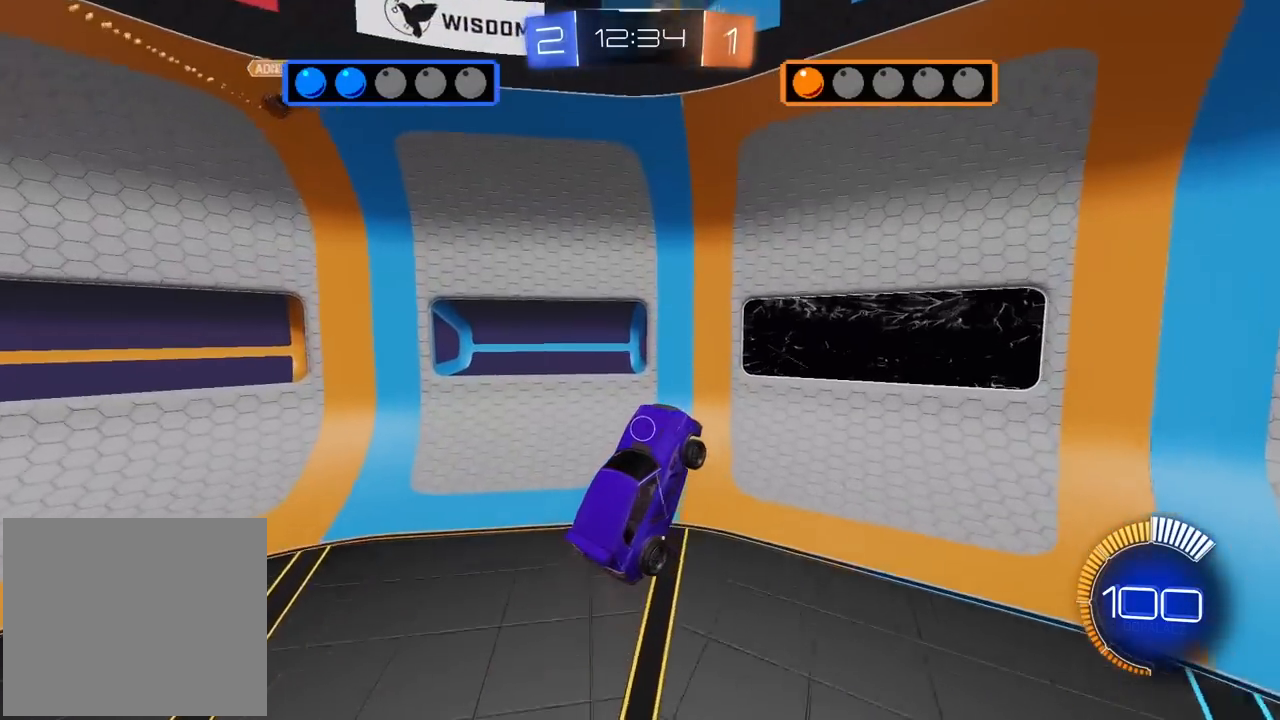
{"buttons": ["R2"], "left_stick": "center", "right_stick": "center", "events": [[67, "R2", "up"], [300, "left_stick", "up-left"], [400, "left_stick", "center"], [417, "R2", "down"]]}
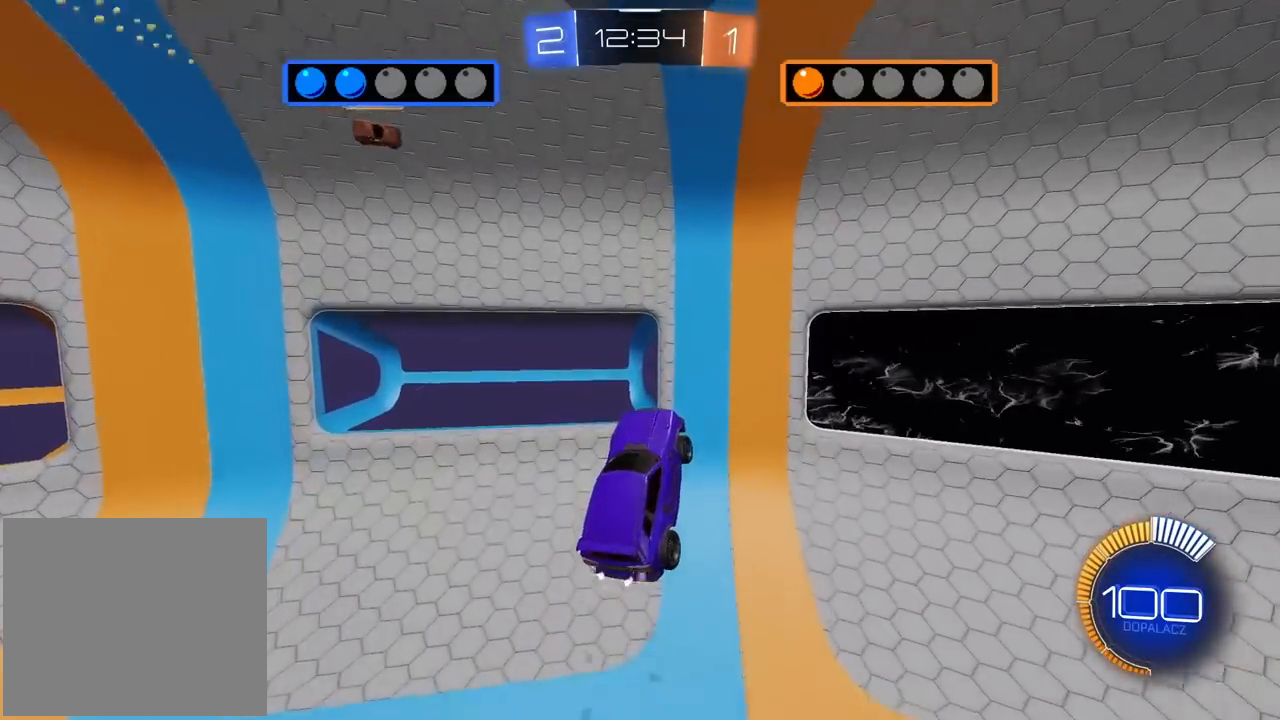
{"buttons": ["L2"], "left_stick": "down-right", "right_stick": "center", "events": [[150, "left_stick", "up-right"], [200, "R2", "up"], [250, "L2", "down"], [283, "left_stick", "right"], [433, "left_stick", "down-right"]]}
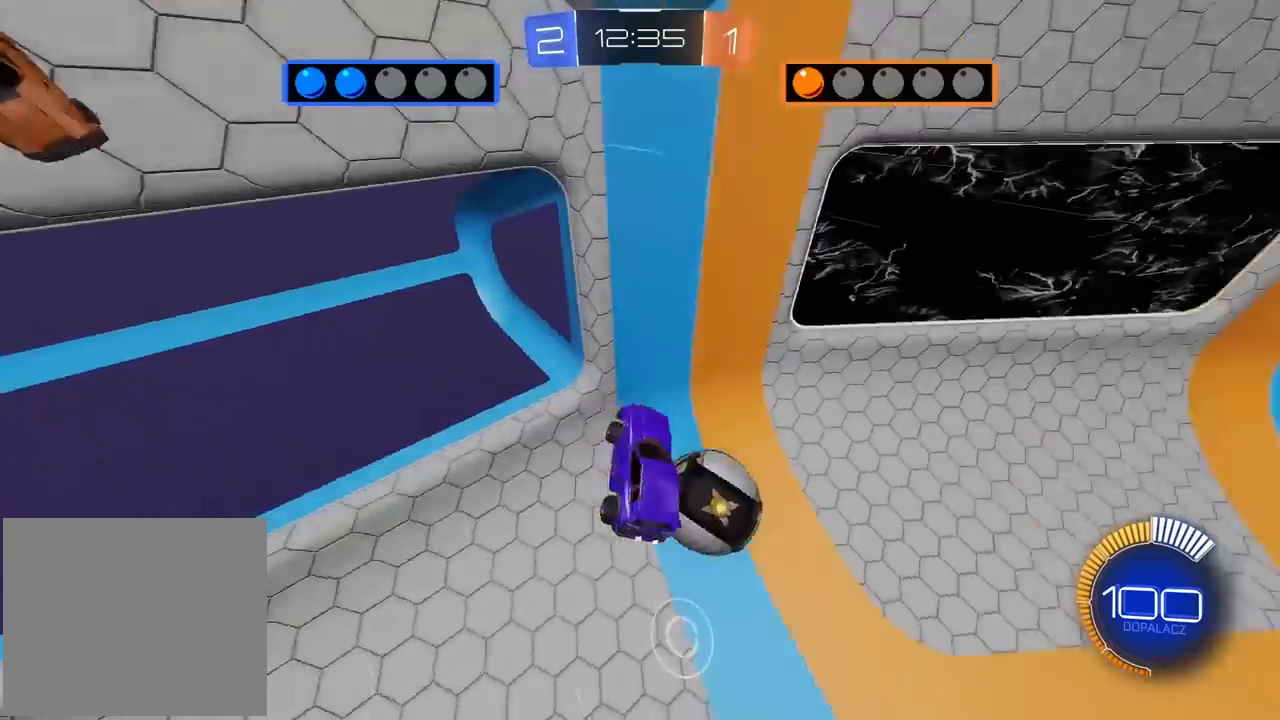
{"buttons": ["R2"], "left_stick": "center", "right_stick": "center", "events": [[83, "L2", "up"], [83, "R2", "down"], [333, "left_stick", "center"]]}
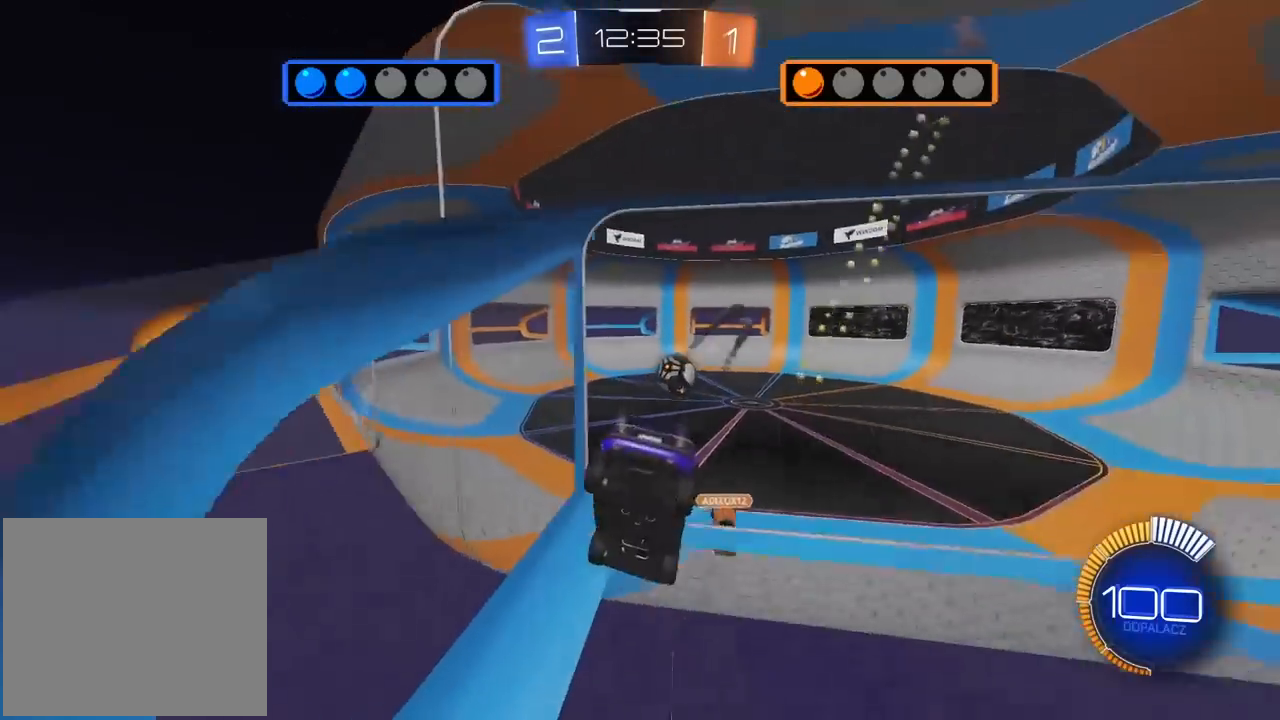
{"buttons": ["R2"], "left_stick": "left", "right_stick": "center", "events": [[467, "left_stick", "left"]]}
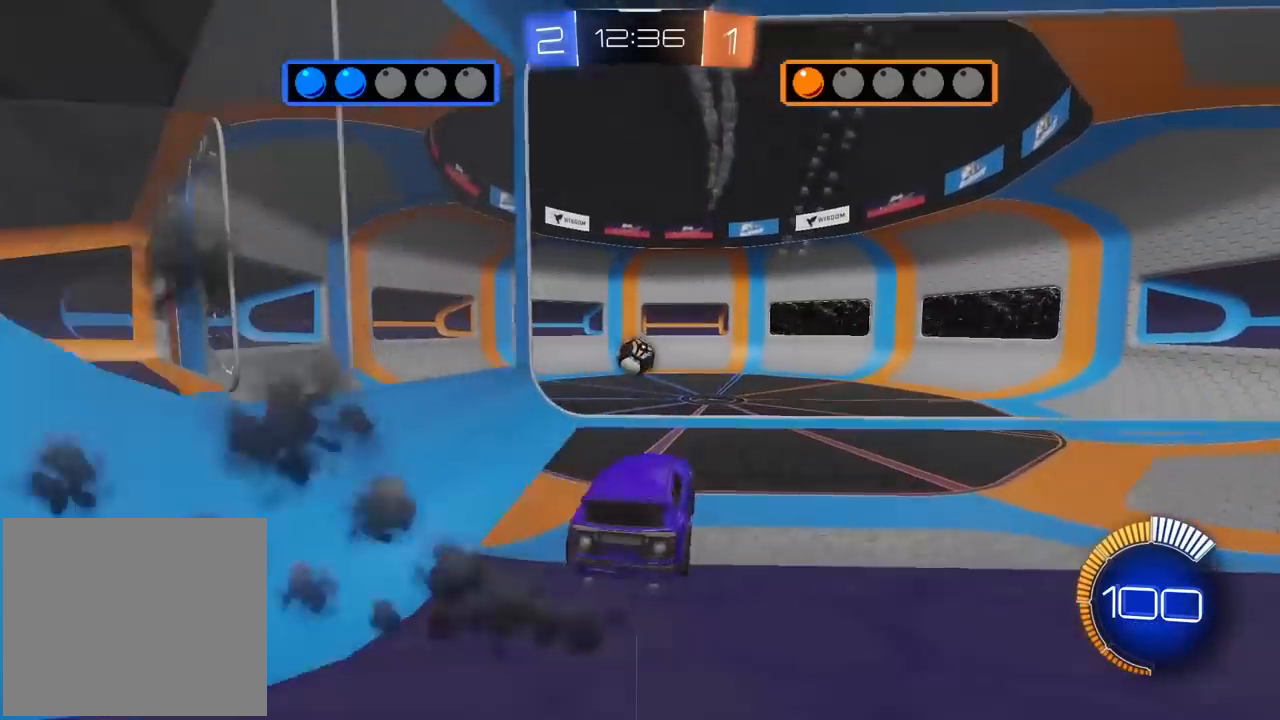
{"buttons": [], "left_stick": "right", "right_stick": "center", "events": [[117, "left_stick", "center"], [350, "R2", "up"], [400, "left_stick", "right"]]}
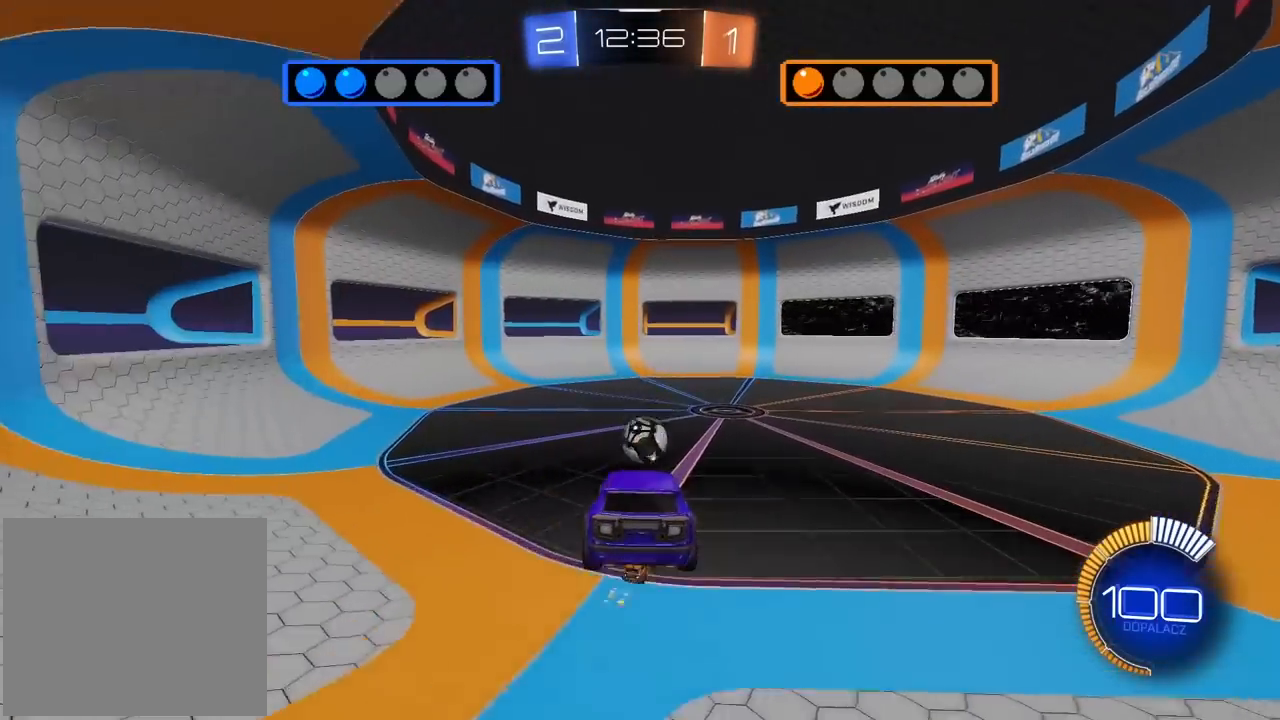
{"buttons": ["R2"], "left_stick": "center", "right_stick": "center", "events": [[17, "left_stick", "center"], [33, "R2", "down"], [100, "R2", "up"], [200, "TRIANGLE", "down"], [350, "TRIANGLE", "up"], [367, "R2", "down"]]}
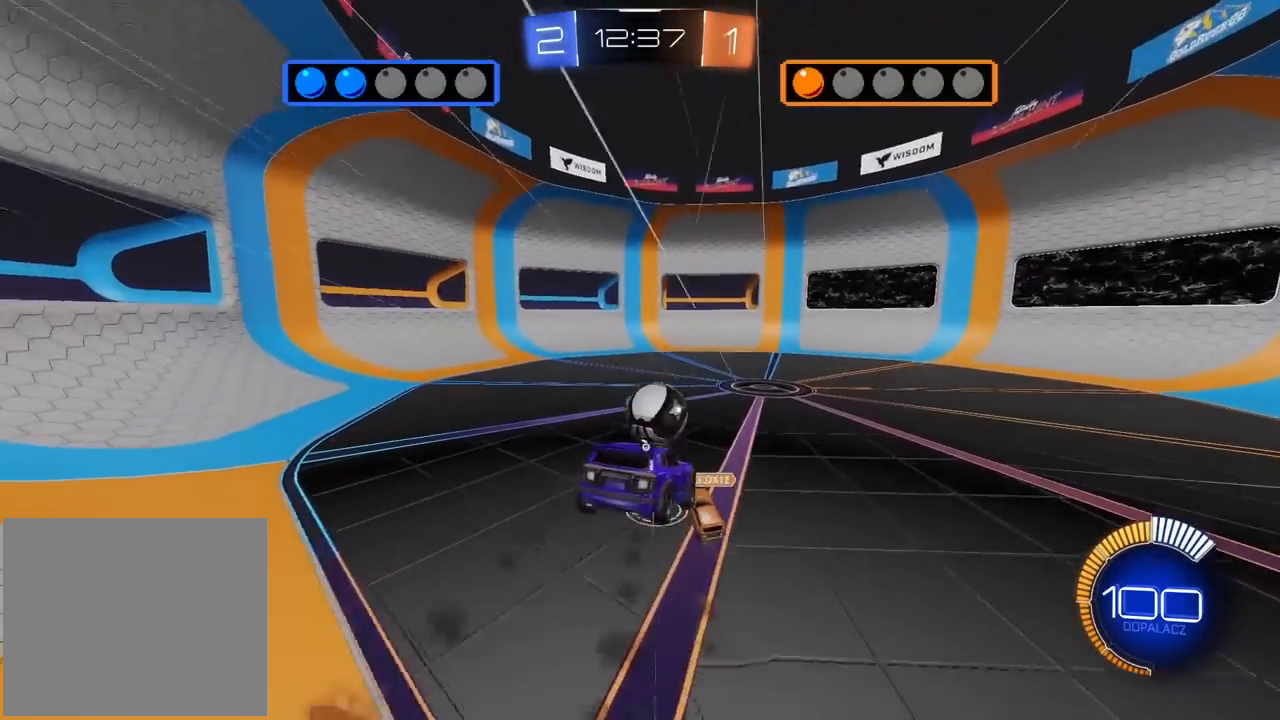
{"buttons": ["R2"], "left_stick": "center", "right_stick": "center", "events": [[83, "left_stick", "left"], [200, "left_stick", "center"]]}
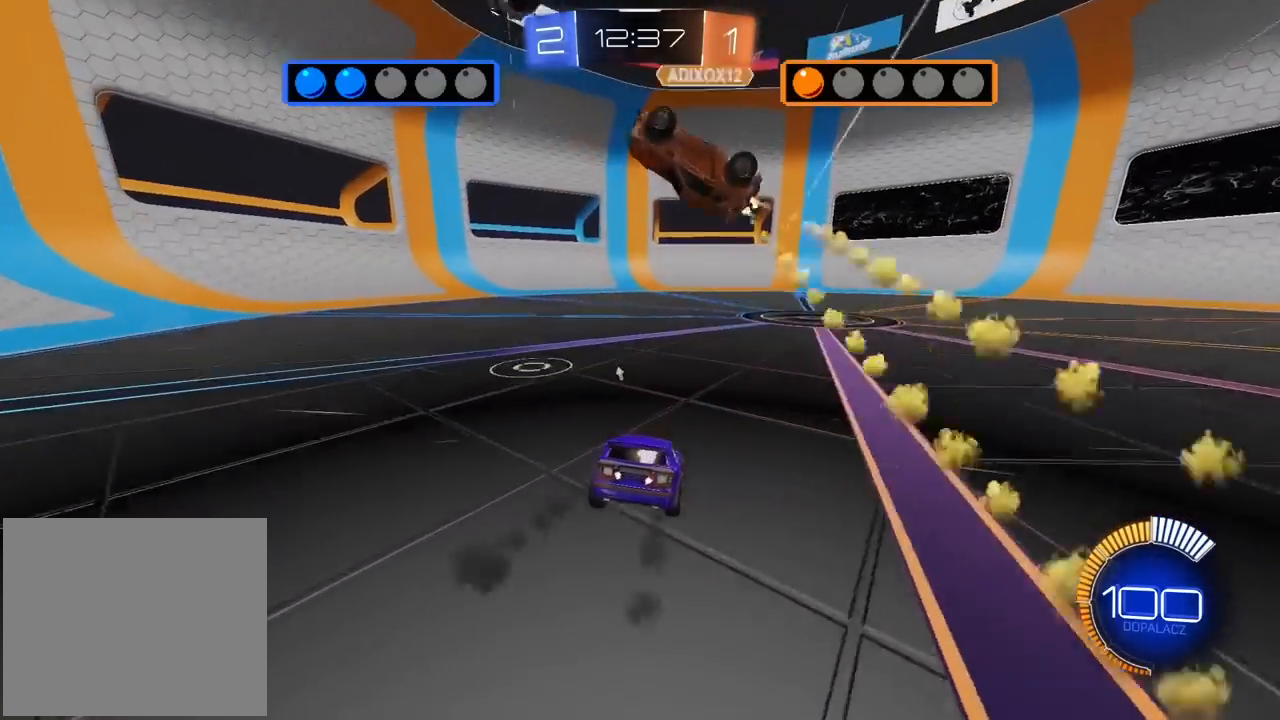
{"buttons": ["CROSS", "R2"], "left_stick": "down", "right_stick": "center", "events": [[33, "L2", "down"], [33, "R2", "up"], [117, "left_stick", "left"], [167, "L2", "up"], [167, "TRIANGLE", "down"], [250, "R2", "down"], [267, "TRIANGLE", "up"], [350, "CROSS", "down"], [367, "left_stick", "down"], [417, "R2", "up"], [500, "R2", "down"]]}
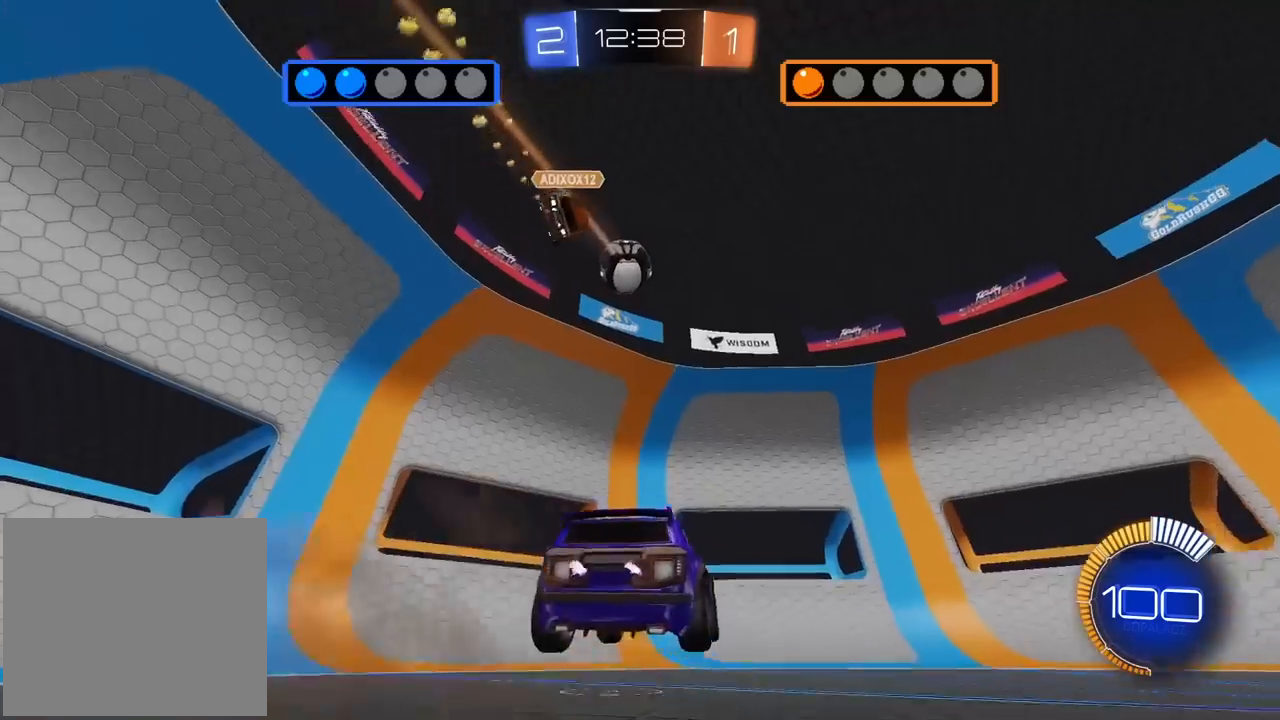
{"buttons": ["CROSS", "L2", "R2"], "left_stick": "center", "right_stick": "center", "events": [[17, "CROSS", "up"], [17, "left_stick", "center"], [50, "CROSS", "down"], [100, "left_stick", "down"], [217, "left_stick", "center"], [250, "L2", "down"], [267, "left_stick", "up-left"], [333, "left_stick", "center"], [400, "left_stick", "down"], [467, "left_stick", "center"]]}
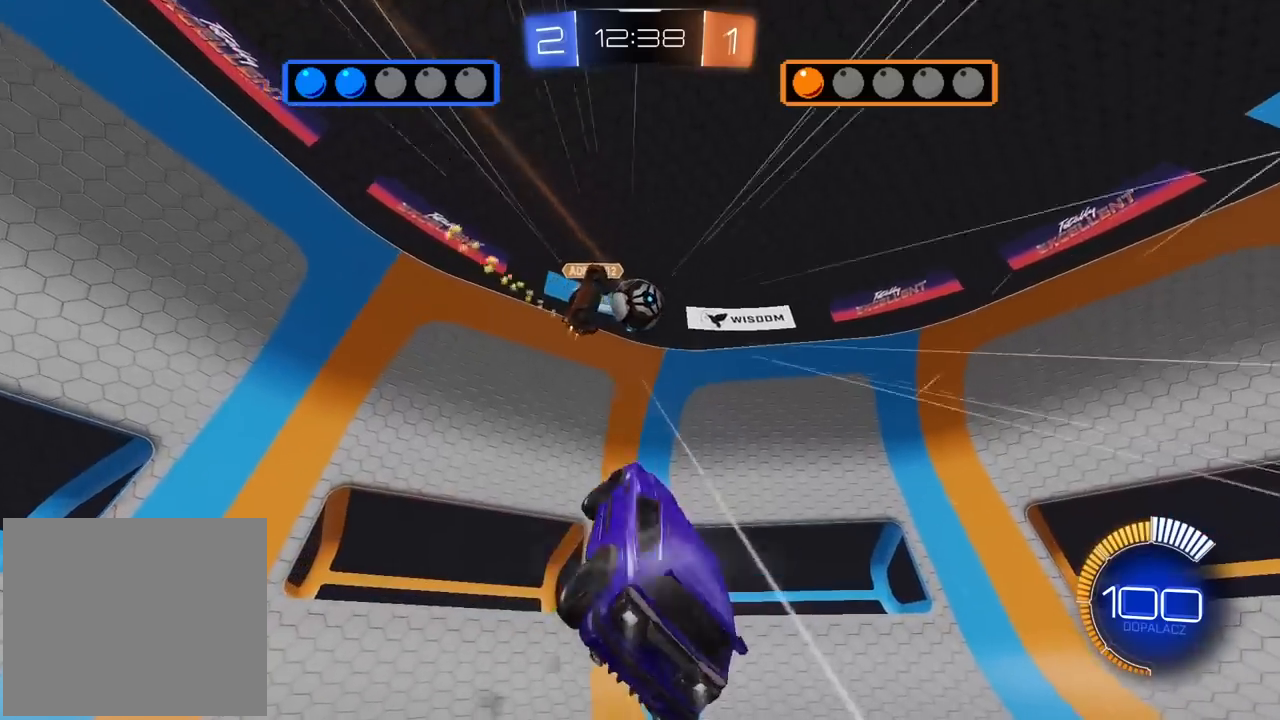
{"buttons": ["CROSS", "L2", "R2"], "left_stick": "center", "right_stick": "center", "events": [[100, "left_stick", "up"], [200, "left_stick", "center"], [267, "left_stick", "down-left"], [417, "left_stick", "center"]]}
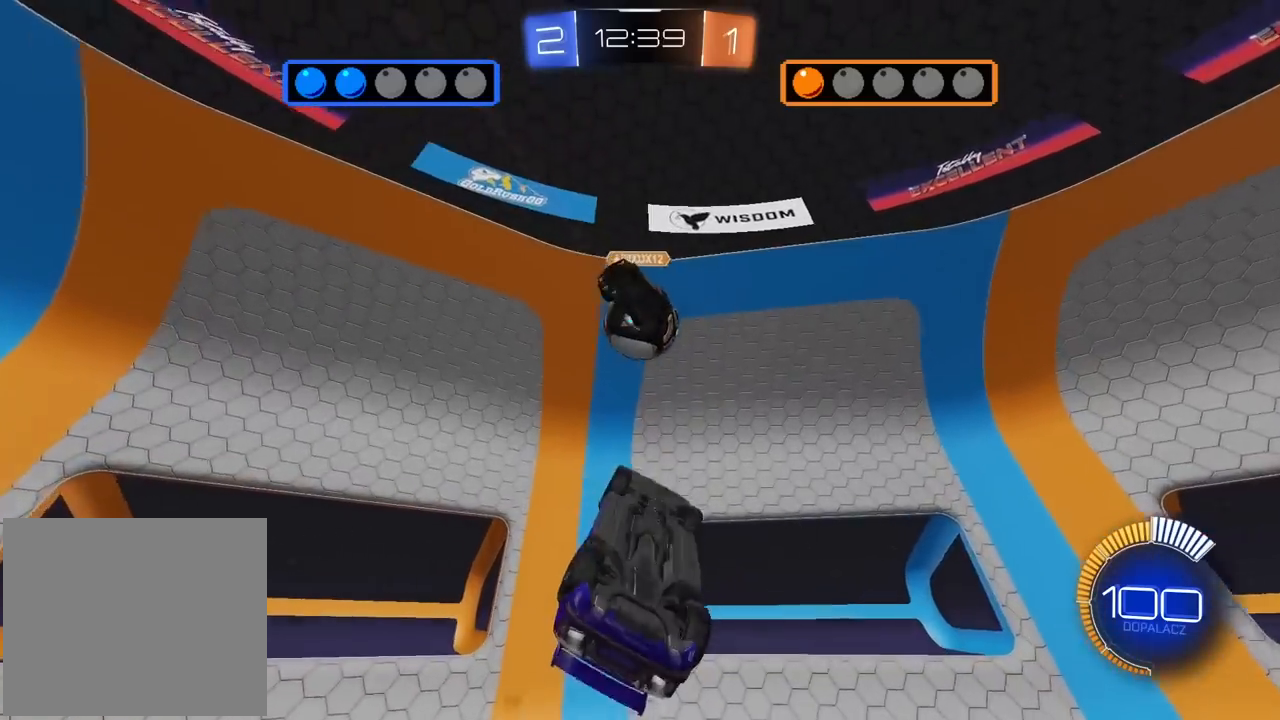
{"buttons": ["CROSS", "R2"], "left_stick": "center", "right_stick": "center", "events": [[83, "L2", "up"], [150, "left_stick", "up"], [483, "left_stick", "center"]]}
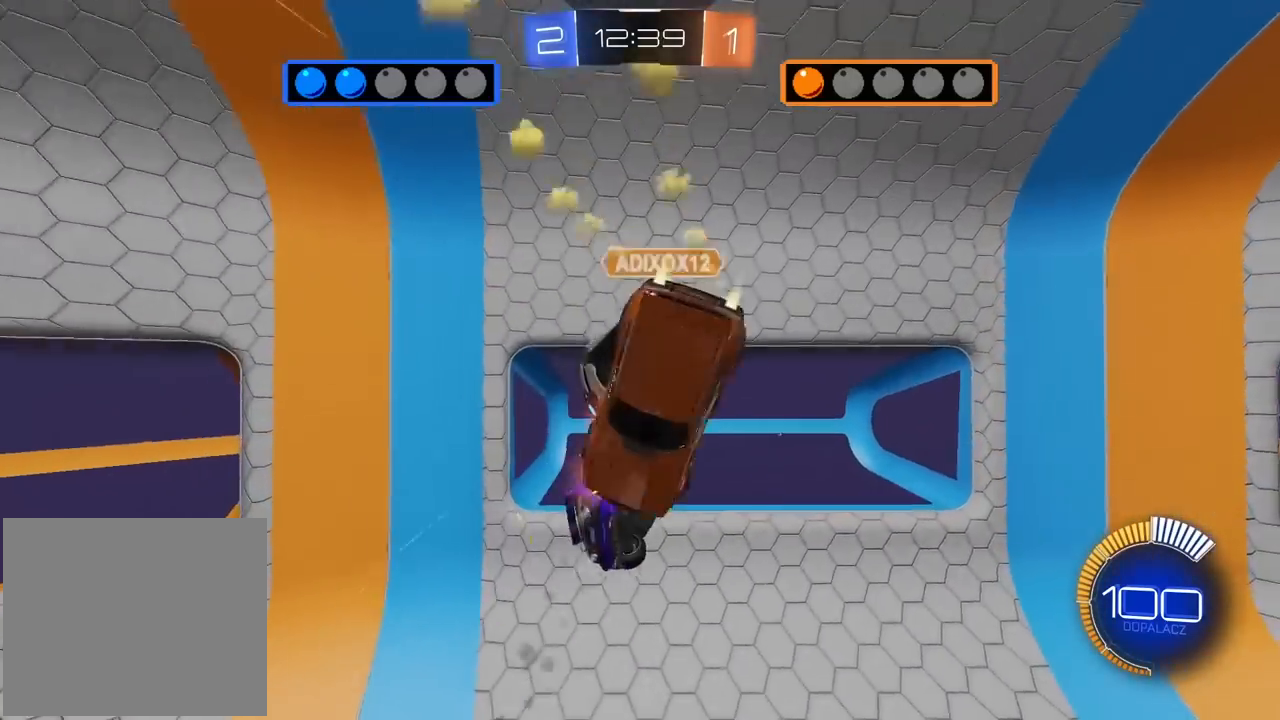
{"buttons": ["L2", "R2"], "left_stick": "down-right", "right_stick": "center", "events": [[83, "left_stick", "down"], [117, "L2", "down"], [150, "CROSS", "up"], [150, "left_stick", "down-right"]]}
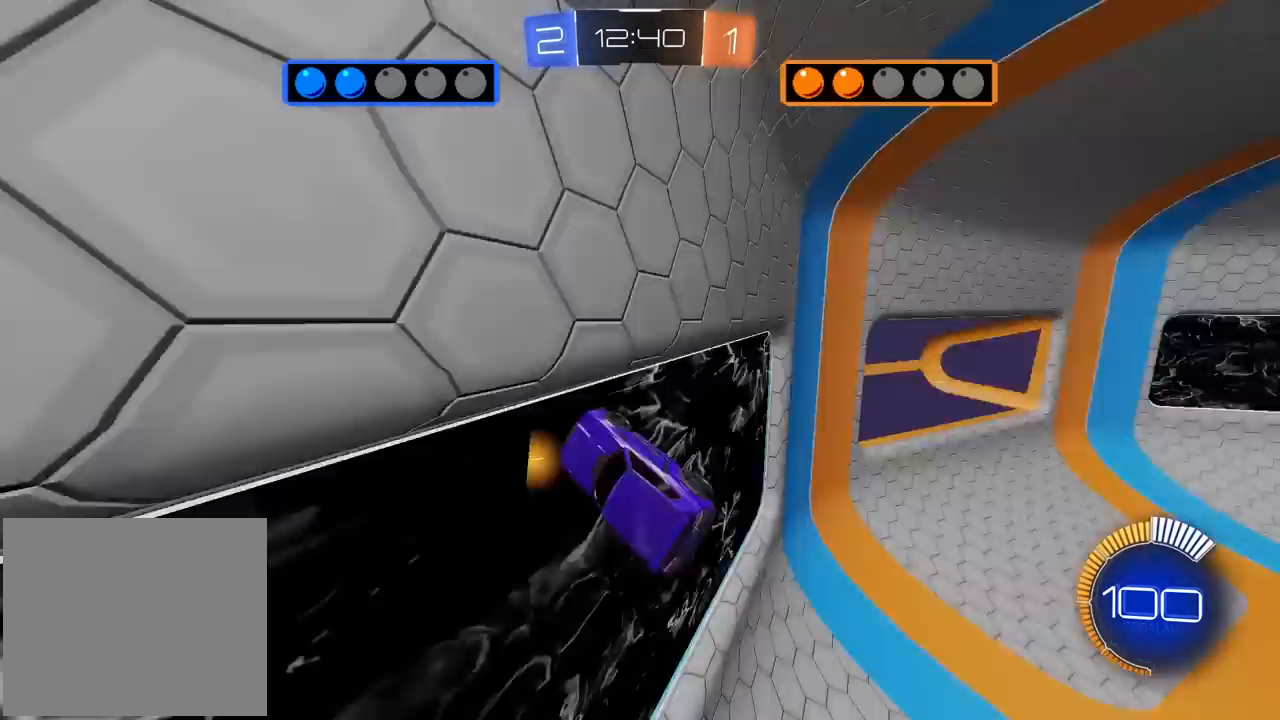
{"buttons": ["R2"], "left_stick": "down-left", "right_stick": "center", "events": [[133, "left_stick", "center"], [150, "L2", "up"], [433, "left_stick", "down-left"]]}
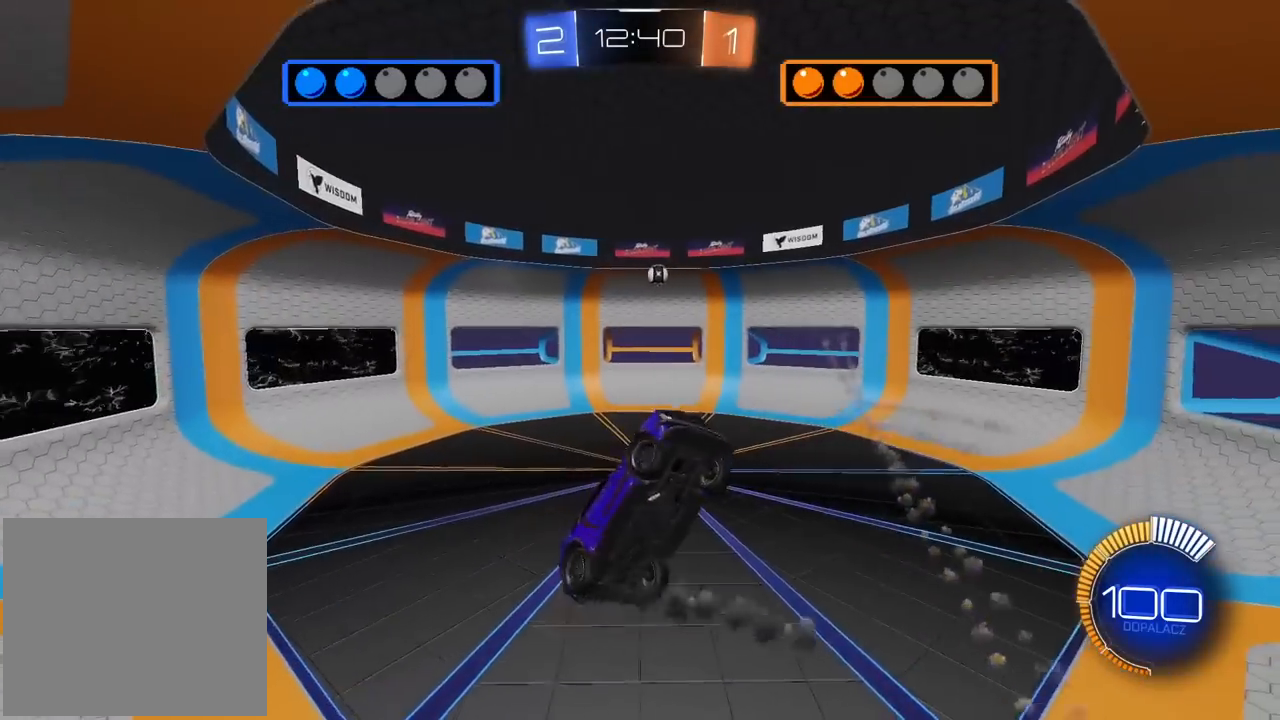
{"buttons": [], "left_stick": "up-right", "right_stick": "center", "events": [[67, "L2", "down"], [317, "left_stick", "up-left"], [433, "left_stick", "up-right"], [467, "L2", "up"], [467, "R2", "up"]]}
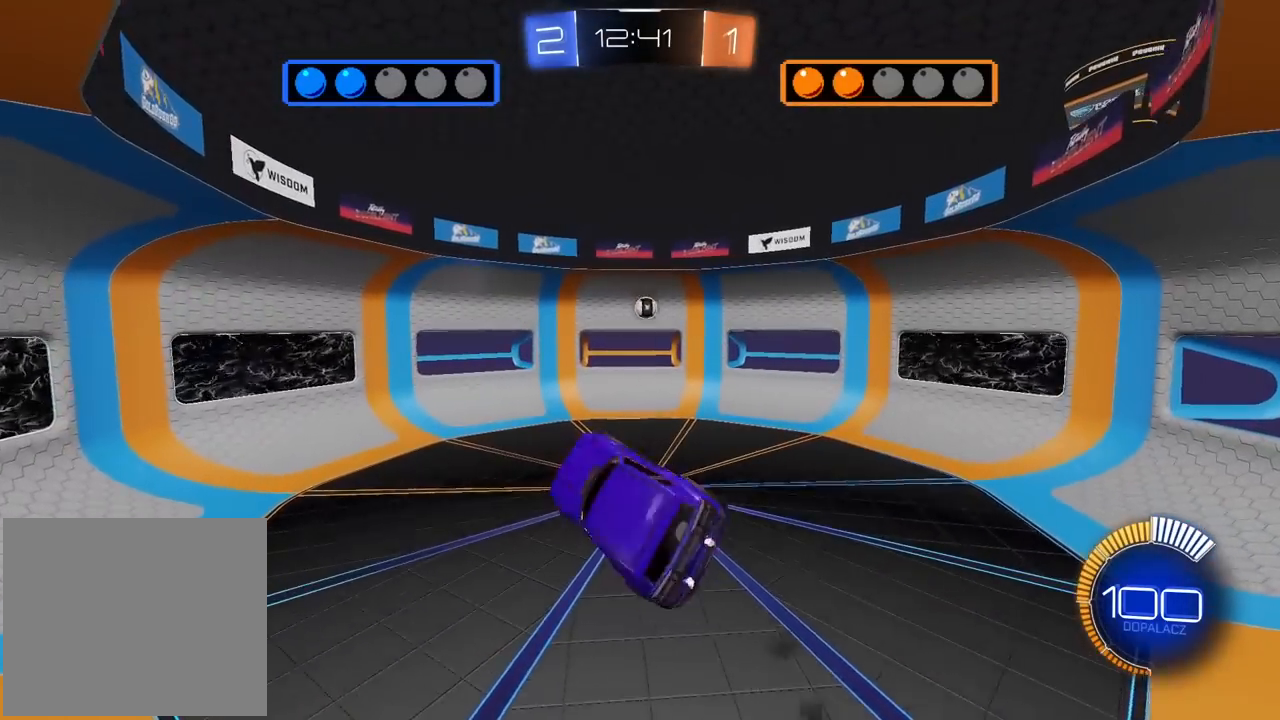
{"buttons": ["L2"], "left_stick": "down-left", "right_stick": "center", "events": [[150, "left_stick", "right"], [350, "left_stick", "down"], [433, "L2", "down"], [500, "left_stick", "down-left"]]}
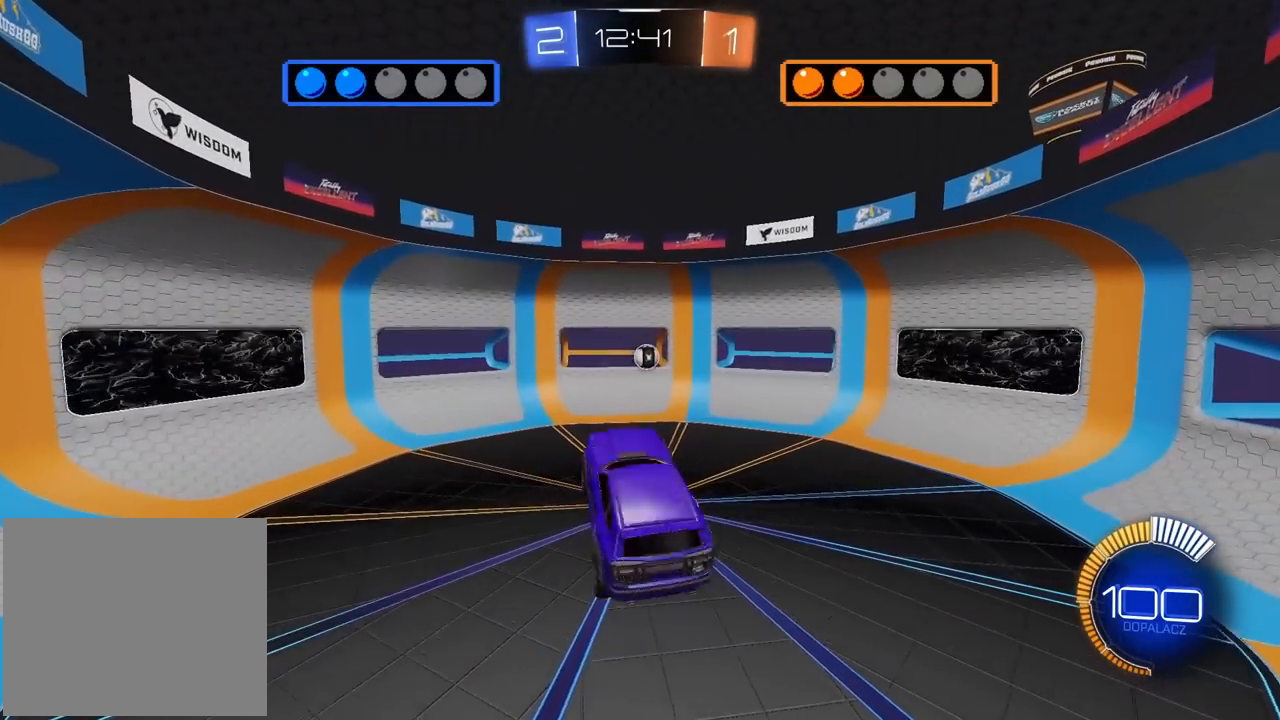
{"buttons": ["TRIANGLE", "L2", "R2"], "left_stick": "down-right", "right_stick": "center", "events": [[250, "R2", "down"], [300, "left_stick", "center"], [350, "TRIANGLE", "down"], [367, "left_stick", "up-left"], [467, "left_stick", "down-right"]]}
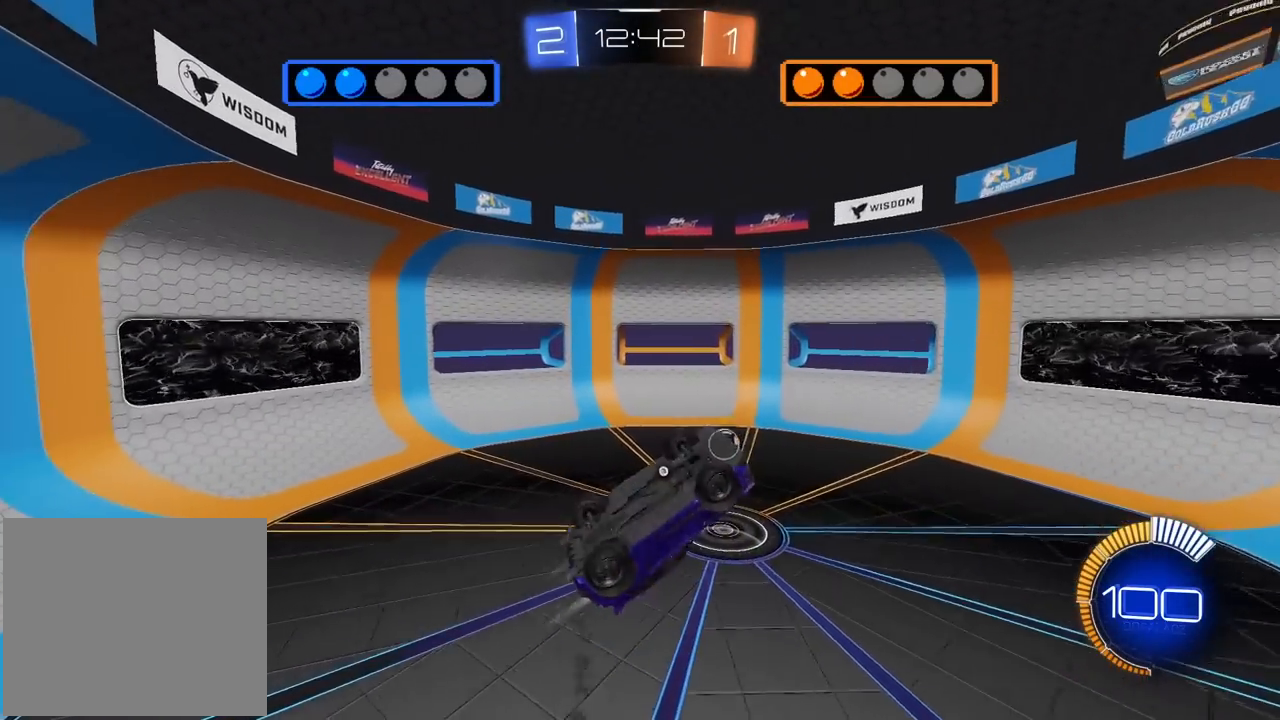
{"buttons": [], "left_stick": "center", "right_stick": "center"}
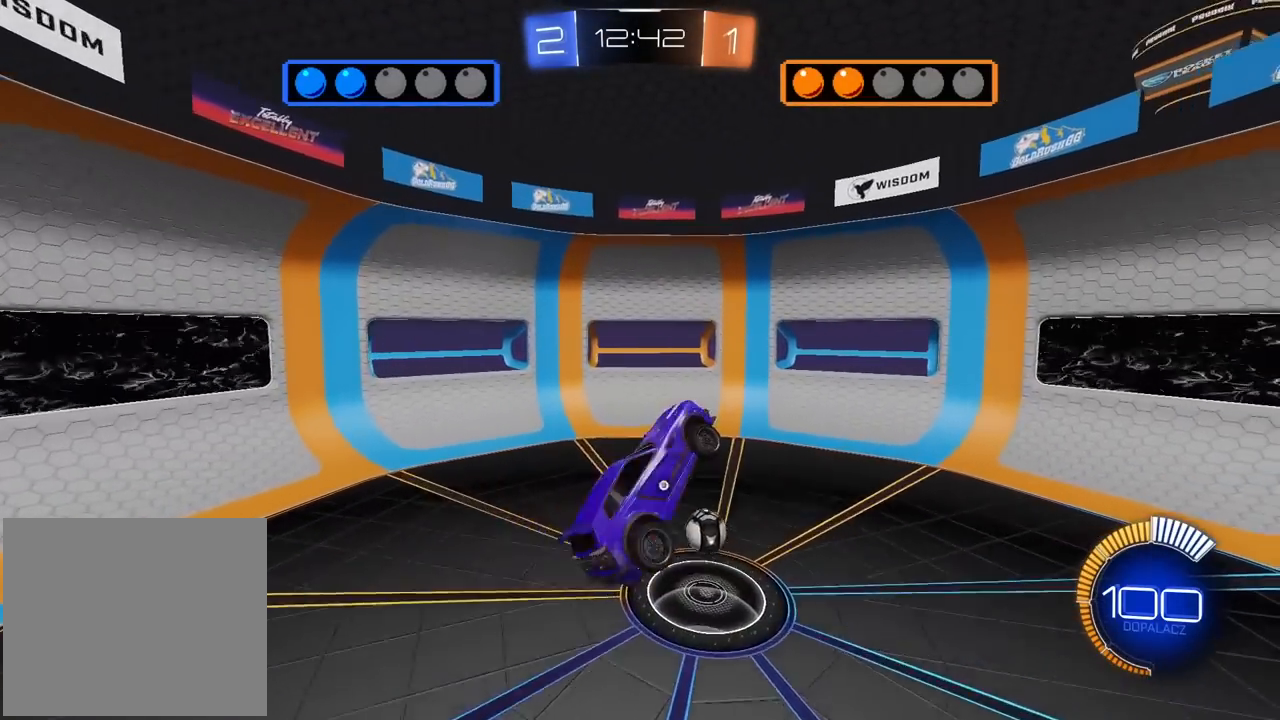
{"buttons": ["R2"], "left_stick": "up", "right_stick": "center", "events": [[17, "left_stick", "down-left"], [50, "R2", "down"], [200, "R2", "up"], [200, "left_stick", "left"], [367, "R2", "down"], [383, "left_stick", "up"]]}
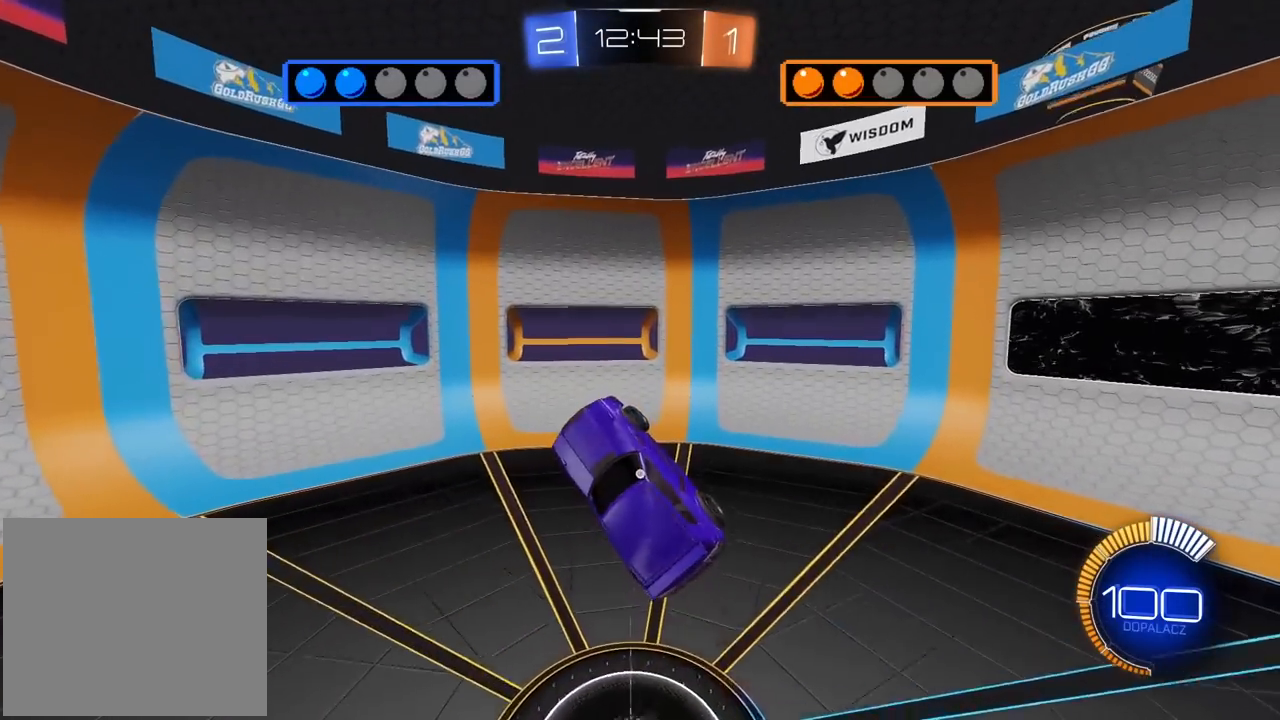
{"buttons": [], "left_stick": "up-left", "right_stick": "center", "events": [[33, "R2", "up"], [33, "left_stick", "up-right"], [133, "R2", "down"], [250, "R2", "up"], [300, "left_stick", "down-left"], [383, "left_stick", "left"], [483, "left_stick", "up-left"]]}
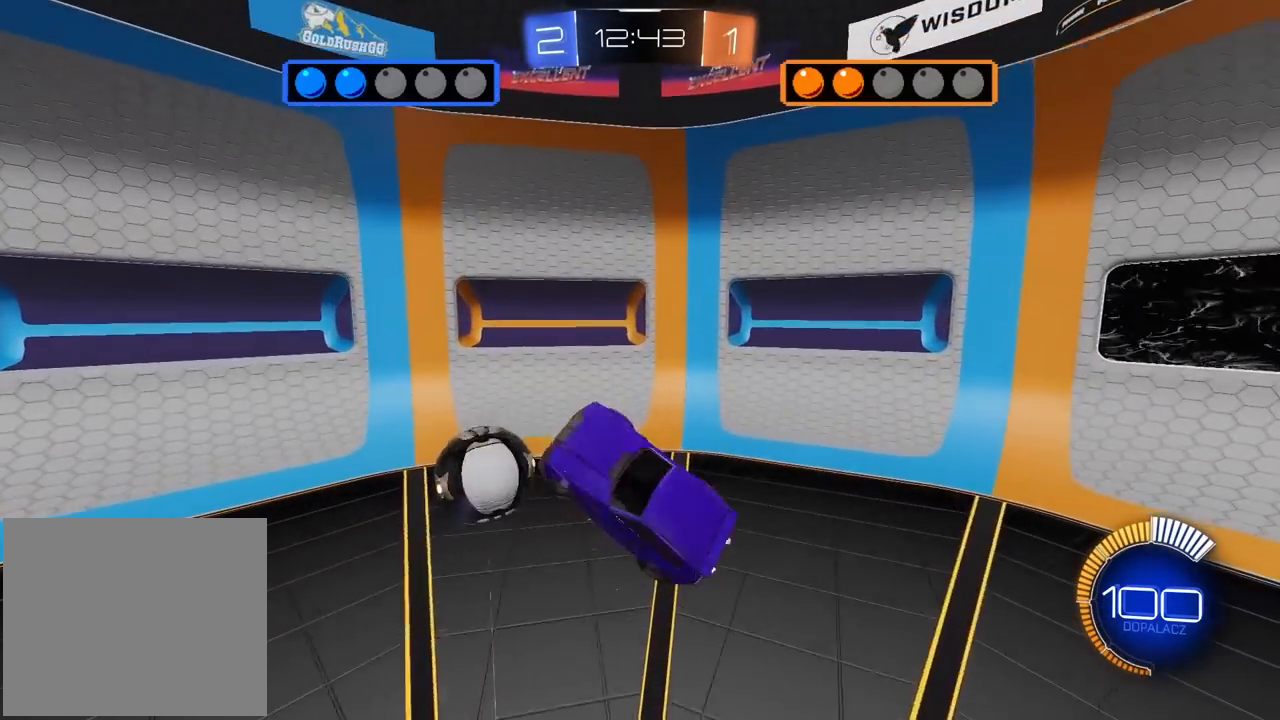
{"buttons": ["L2", "R2"], "left_stick": "up-left", "right_stick": "center", "events": [[33, "R2", "down"], [33, "left_stick", "up"], [150, "TRIANGLE", "down"], [200, "left_stick", "right"], [283, "left_stick", "down-right"], [317, "TRIANGLE", "up"], [350, "L2", "down"], [433, "left_stick", "down-left"], [500, "left_stick", "up-left"]]}
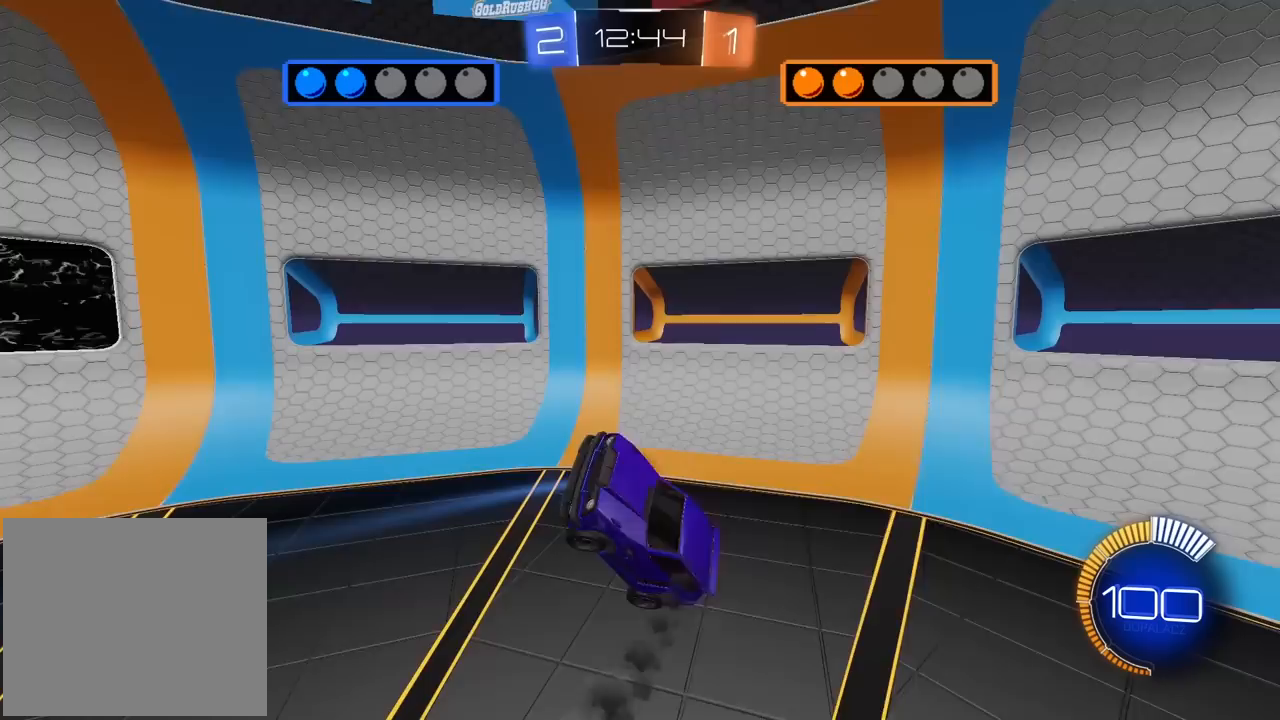
{"buttons": ["L2", "R2"], "left_stick": "down", "right_stick": "center", "events": [[133, "left_stick", "center"], [200, "left_stick", "down"]]}
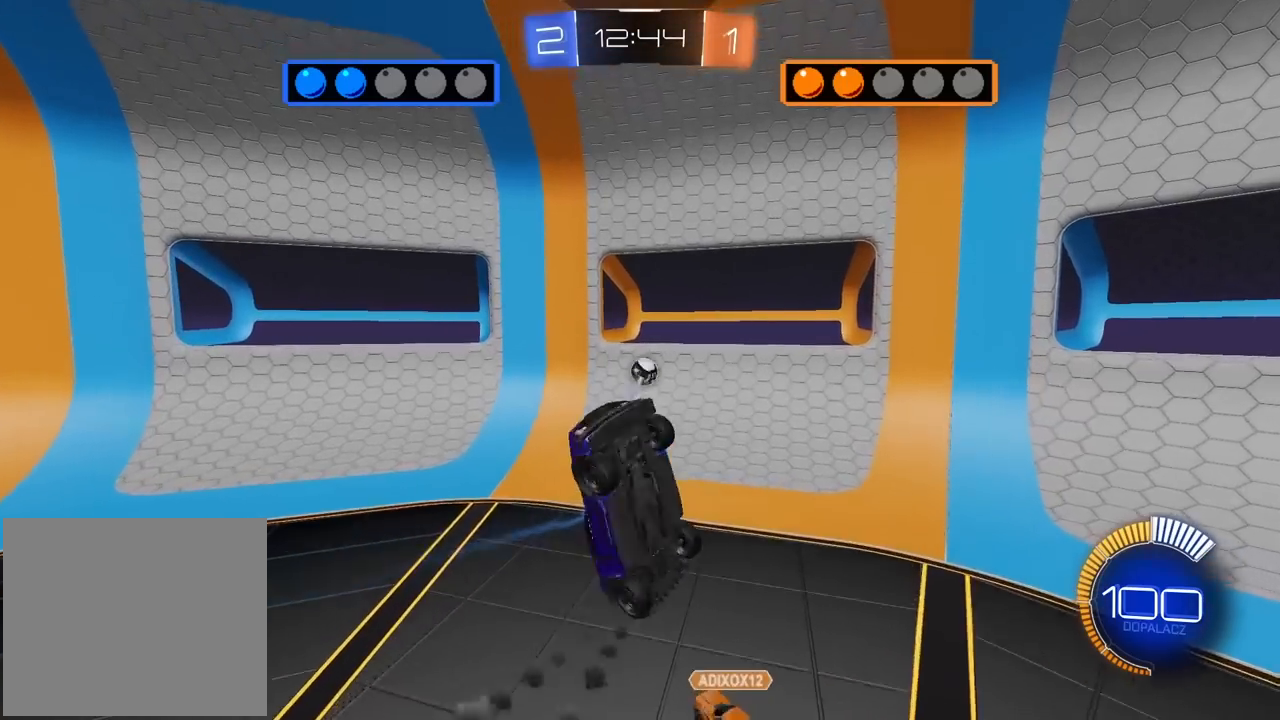
{"buttons": ["L2", "R2"], "left_stick": "down", "right_stick": "center"}